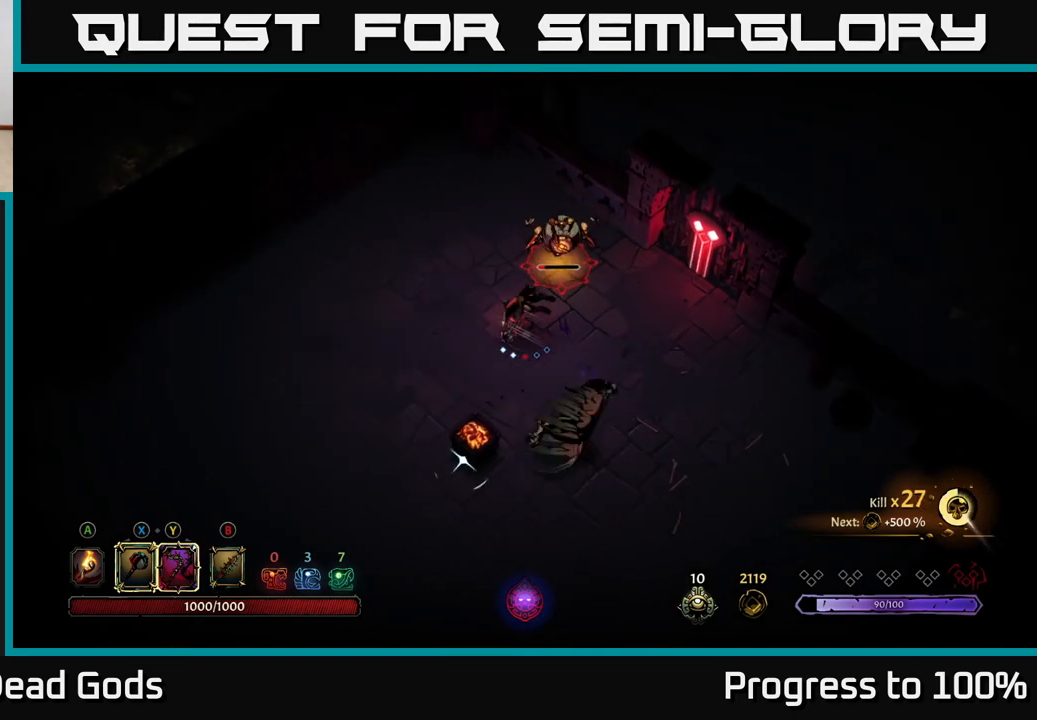
Gameplay with a controller (Xbox layout); each line is a JSON object with the inputs held at the frame after it. "events" lists button and stick changes between this image and that frame as [ms after this image, input, new state], when the widget could be followed in between.
{"buttons": [], "left_stick": "right", "right_stick": "center", "events": [[233, "left_stick", "right"]]}
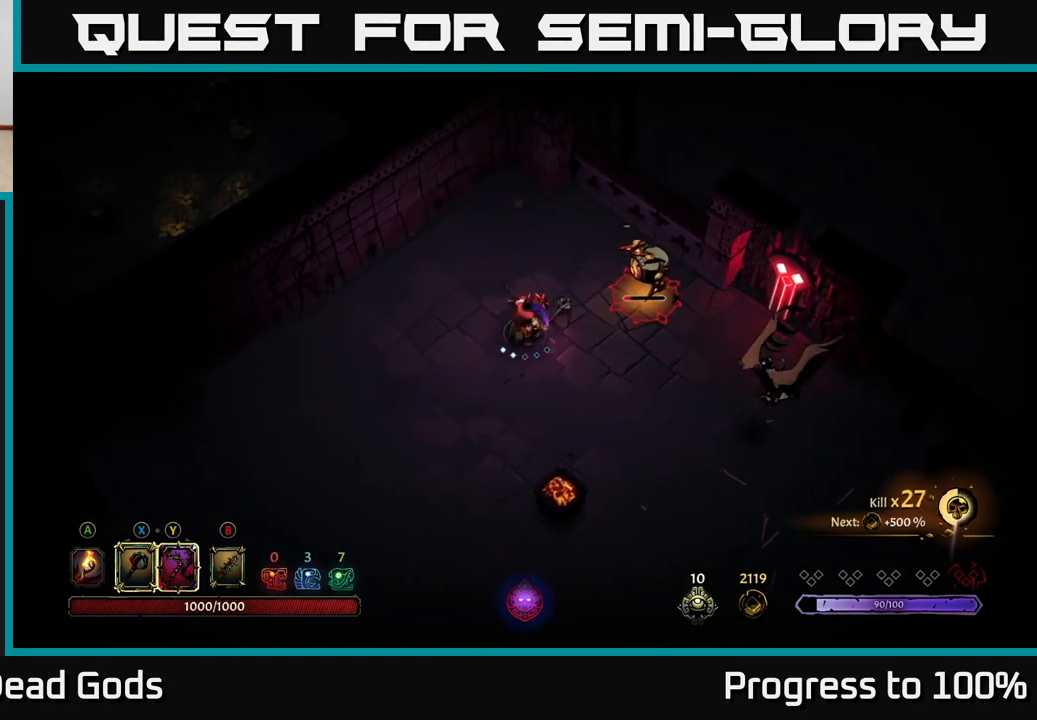
{"buttons": [], "left_stick": "right", "right_stick": "center", "events": [[200, "X", "down"], [267, "X", "up"]]}
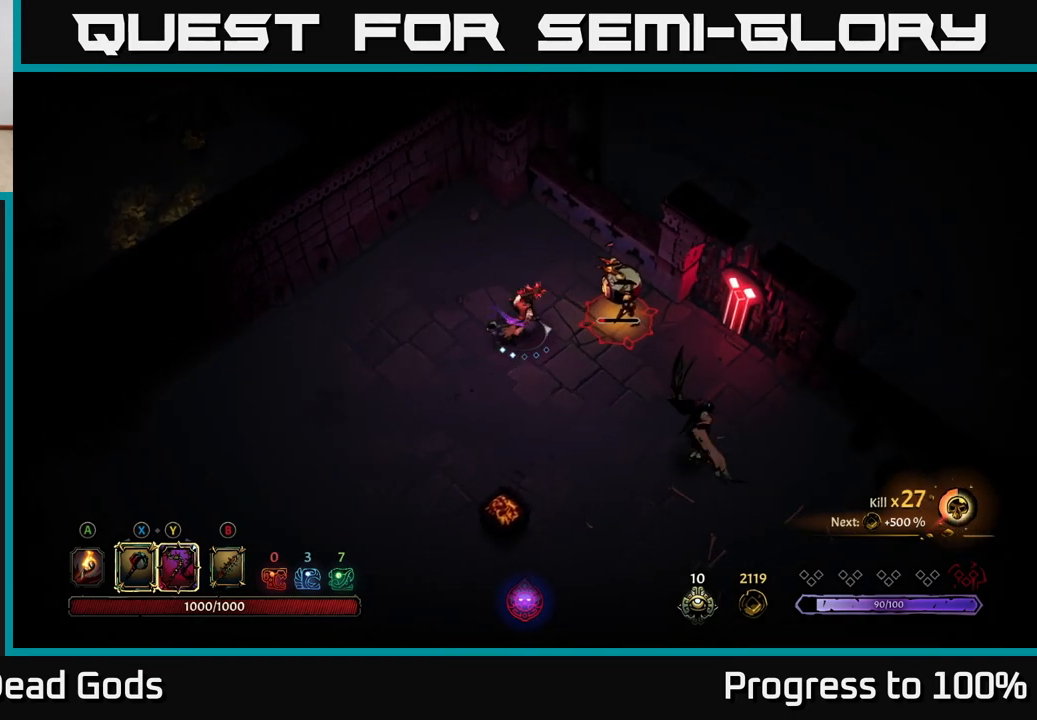
{"buttons": [], "left_stick": "down", "right_stick": "center", "events": [[67, "left_stick", "center"], [317, "left_stick", "down"]]}
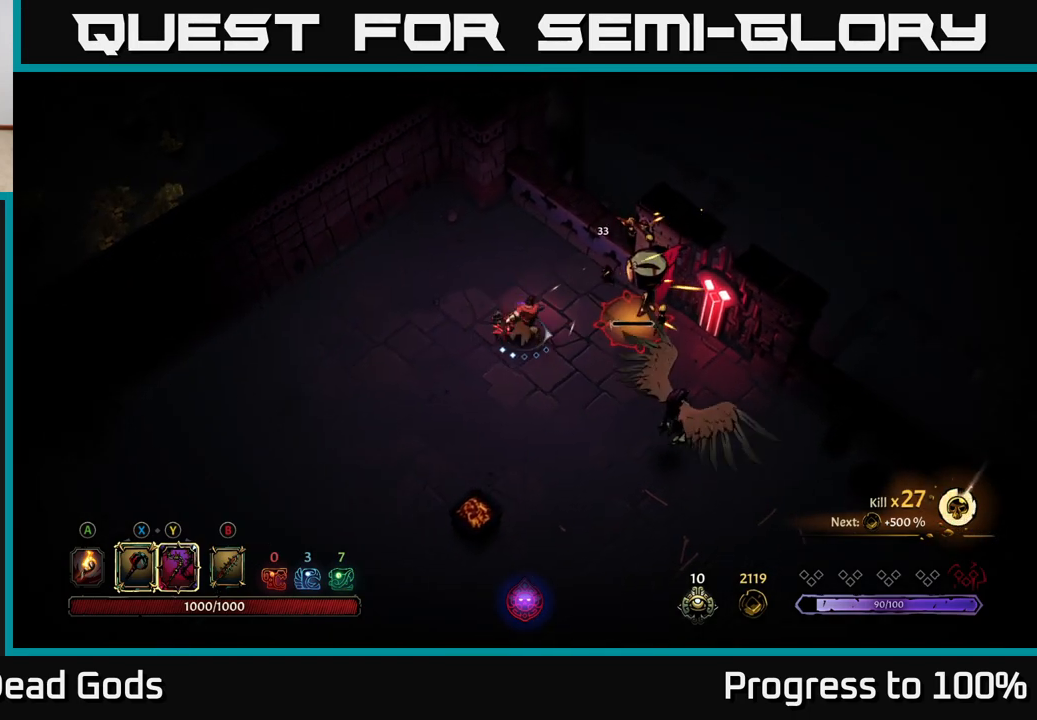
{"buttons": [], "left_stick": "down", "right_stick": "center", "events": []}
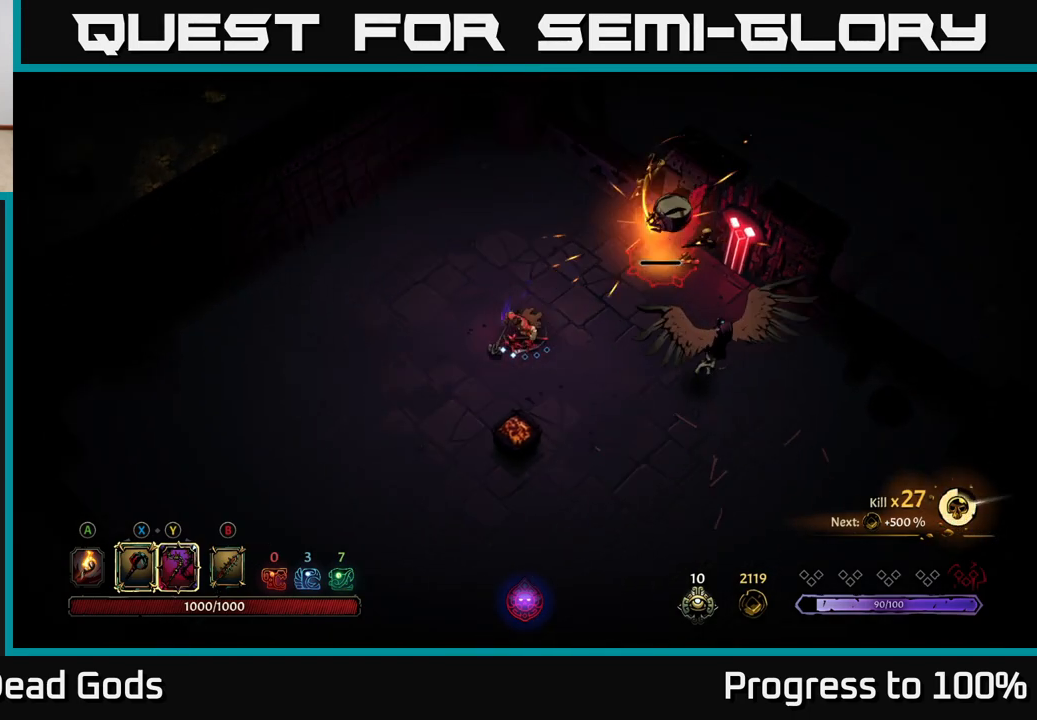
{"buttons": ["X"], "left_stick": "up-right", "right_stick": "center", "events": [[133, "left_stick", "right"], [333, "left_stick", "up-right"], [450, "X", "down"]]}
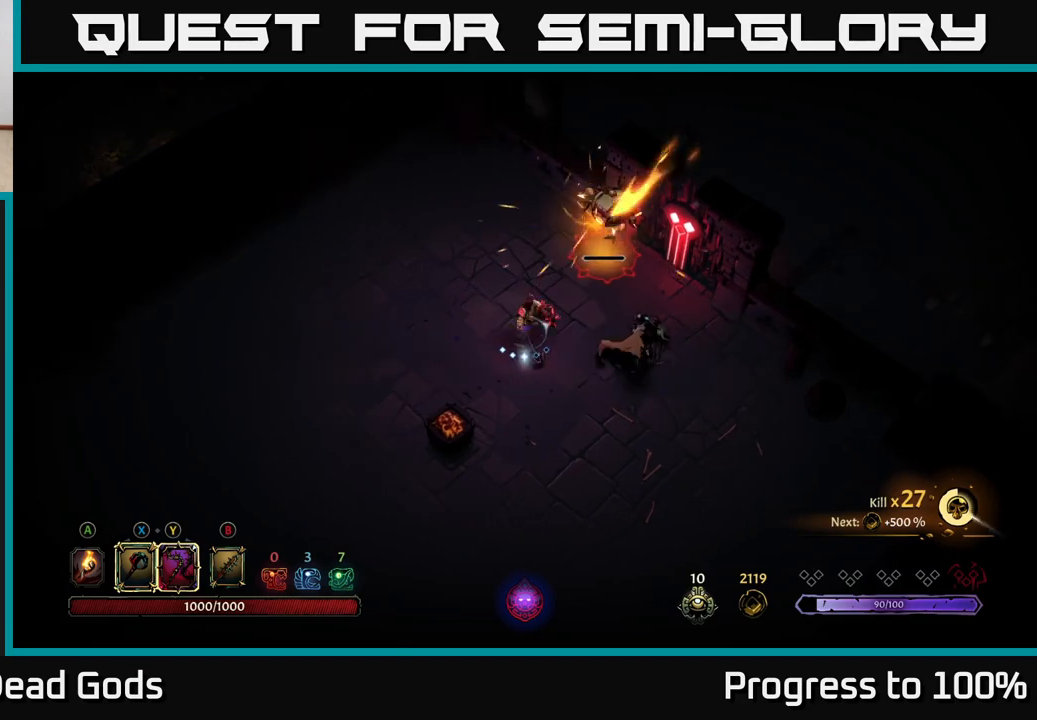
{"buttons": ["X"], "left_stick": "down-right", "right_stick": "center", "events": [[33, "X", "up"], [450, "left_stick", "down-right"], [500, "X", "down"]]}
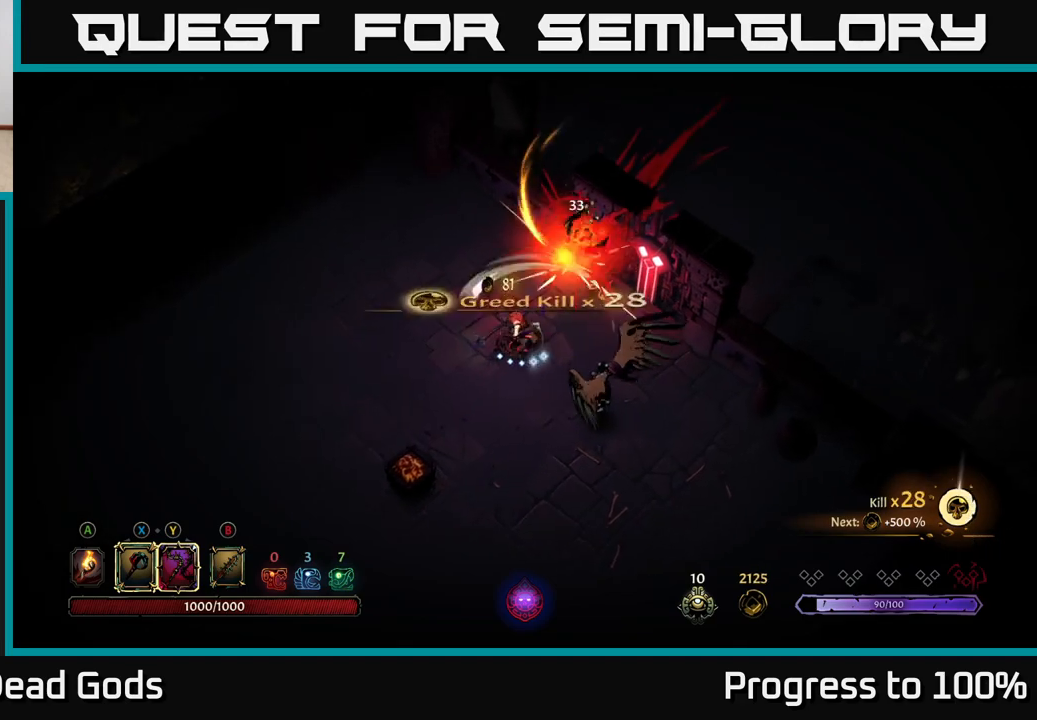
{"buttons": [], "left_stick": "down-right", "right_stick": "center", "events": [[100, "X", "up"]]}
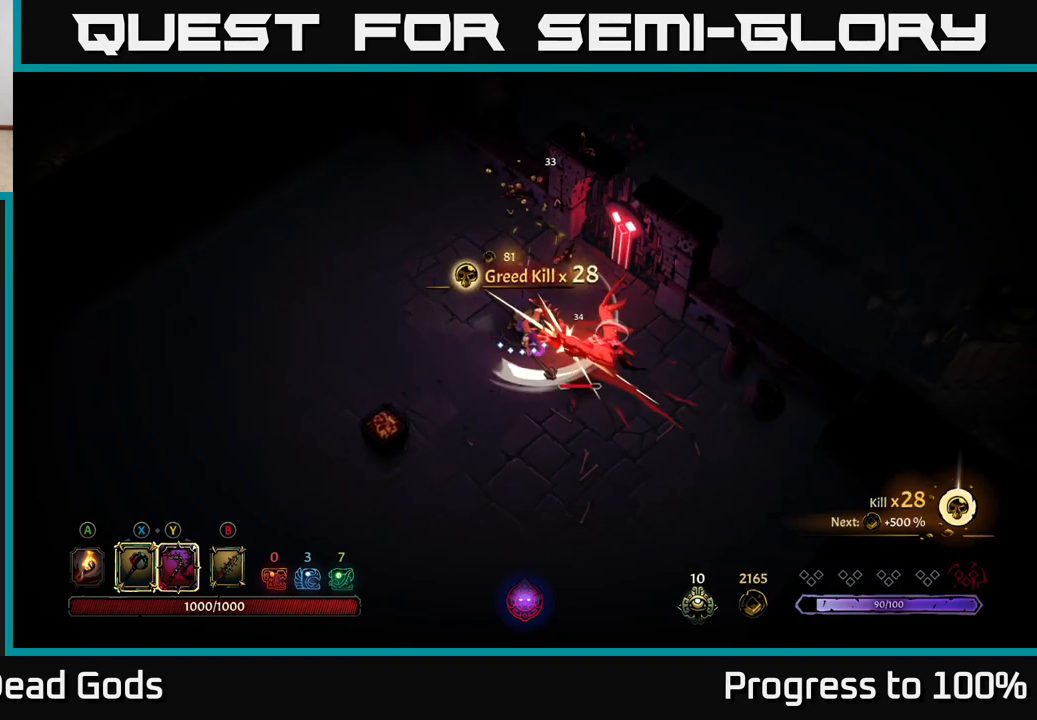
{"buttons": ["X"], "left_stick": "down-right", "right_stick": "center", "events": [[17, "X", "down"], [200, "X", "up"], [400, "X", "down"]]}
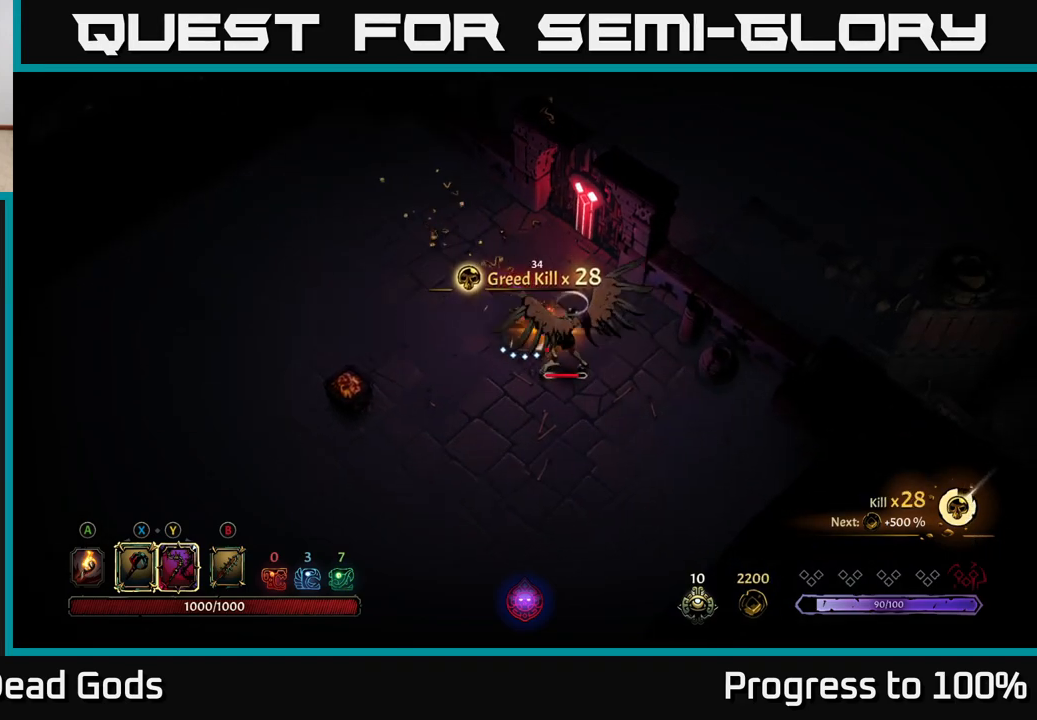
{"buttons": [], "left_stick": "center", "right_stick": "center", "events": [[67, "X", "up"], [200, "left_stick", "center"]]}
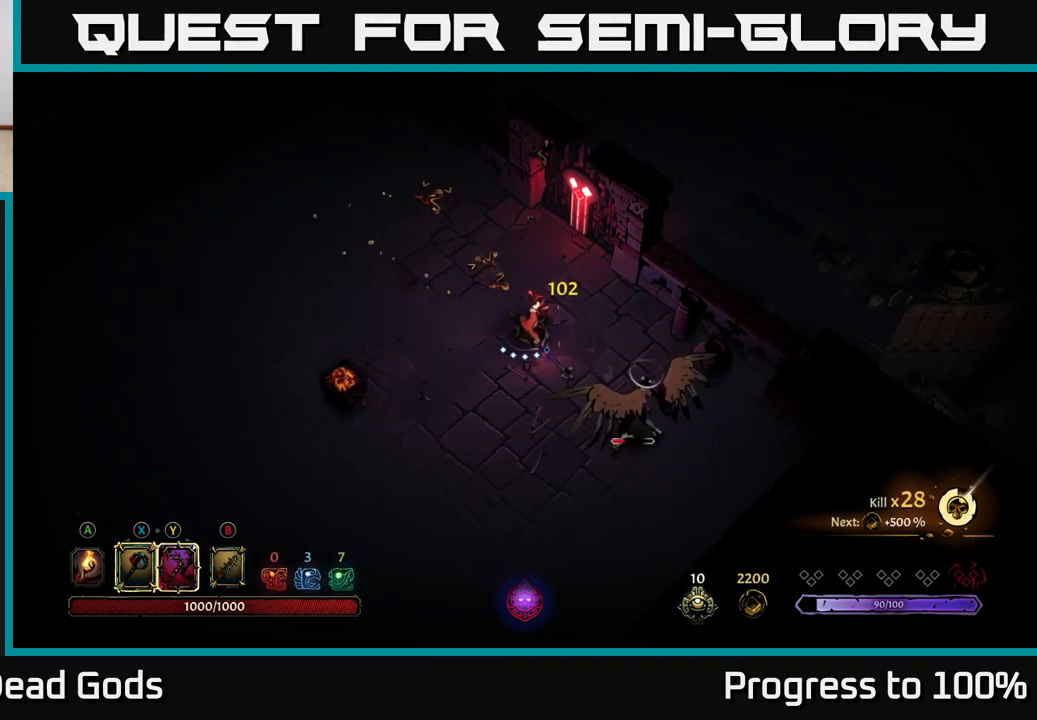
{"buttons": [], "left_stick": "down", "right_stick": "center", "events": [[117, "Y", "down"], [150, "left_stick", "down"], [200, "Y", "up"]]}
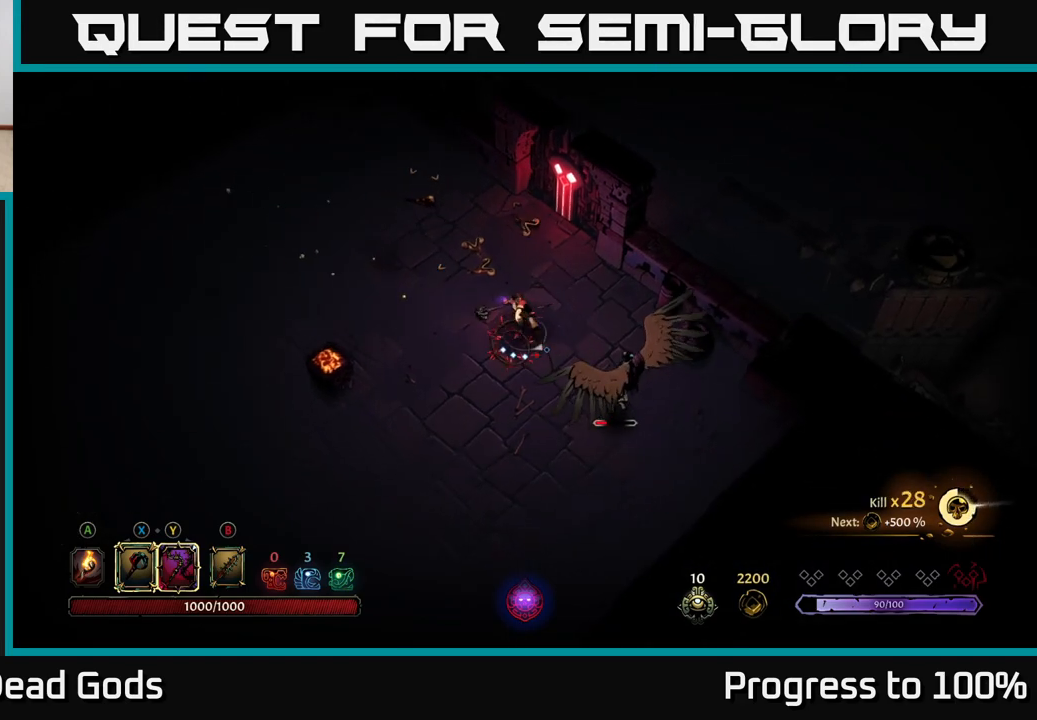
{"buttons": [], "left_stick": "center", "right_stick": "center", "events": [[183, "left_stick", "center"]]}
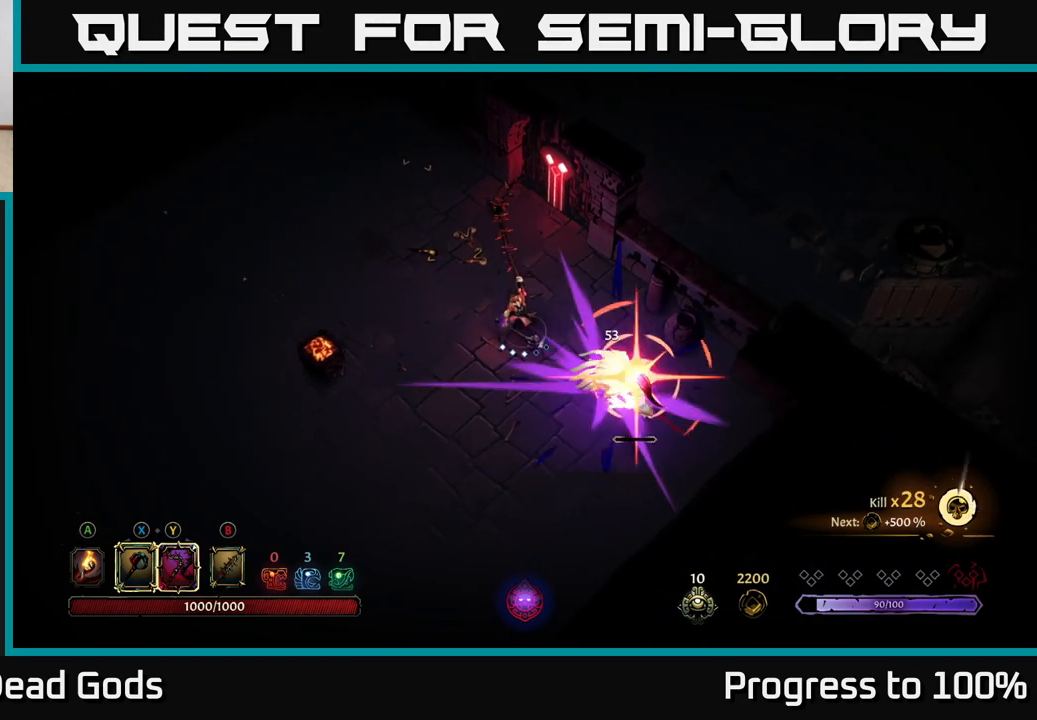
{"buttons": ["A", "R2"], "left_stick": "down-left", "right_stick": "center", "events": [[433, "left_stick", "down-left"], [467, "R2", "down"], [483, "A", "down"]]}
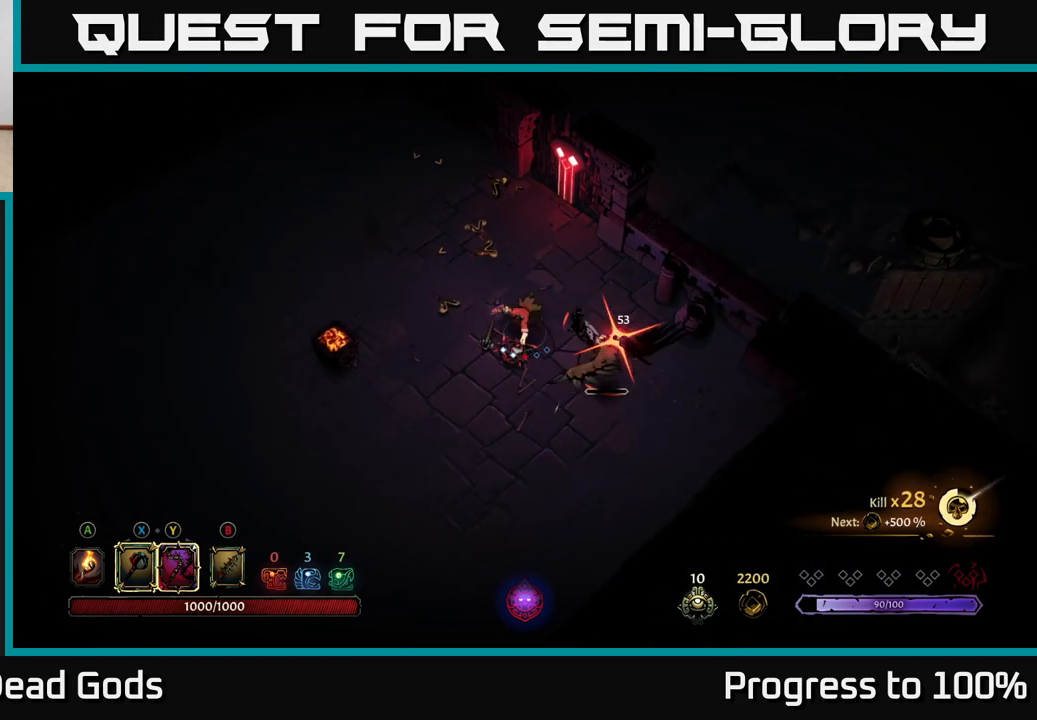
{"buttons": [], "left_stick": "right", "right_stick": "center", "events": [[33, "A", "up"], [67, "R2", "up"], [200, "left_stick", "down-right"], [250, "left_stick", "center"], [383, "left_stick", "right"]]}
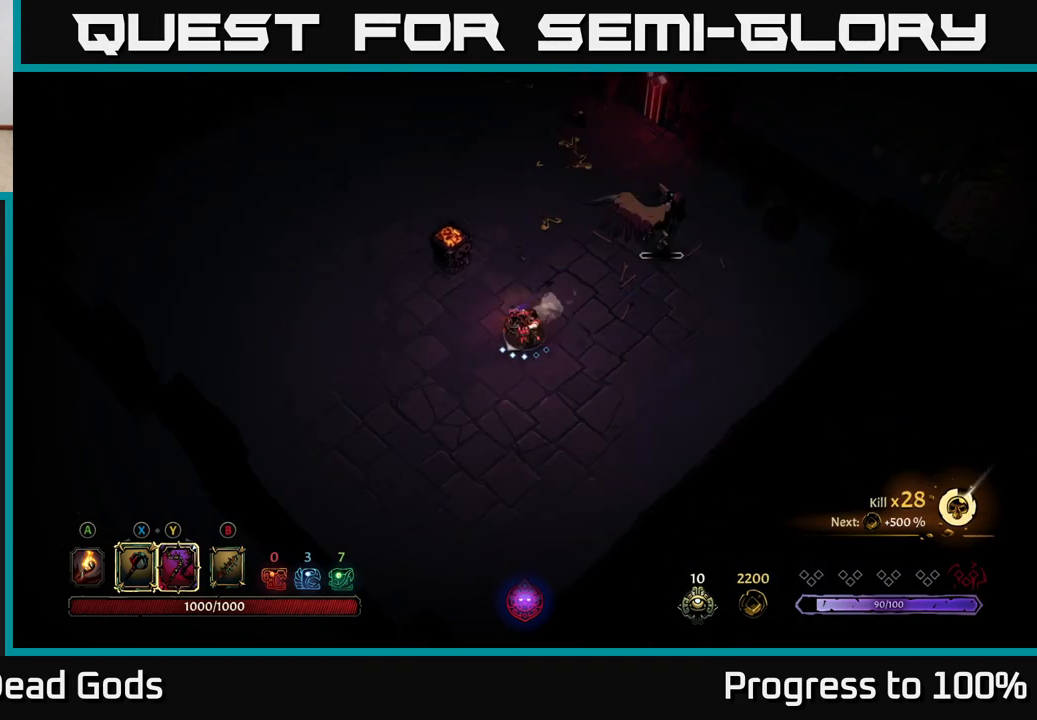
{"buttons": [], "left_stick": "up-right", "right_stick": "center", "events": [[33, "left_stick", "up-right"], [400, "X", "down"], [450, "X", "up"]]}
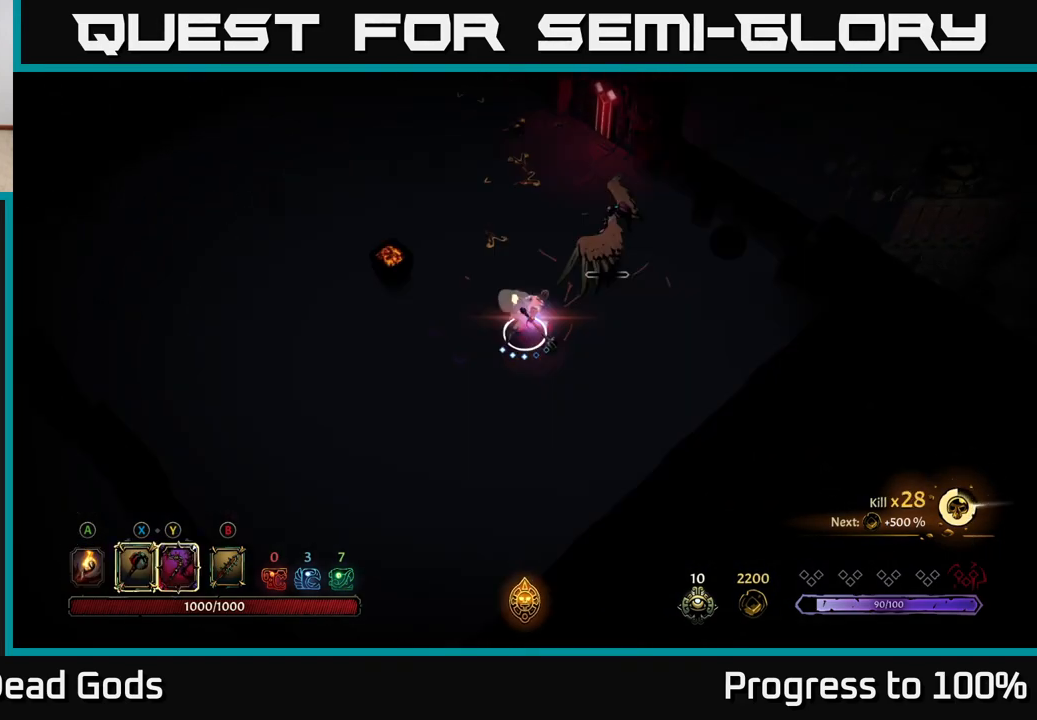
{"buttons": [], "left_stick": "up-right", "right_stick": "center", "events": [[300, "X", "down"], [350, "X", "up"]]}
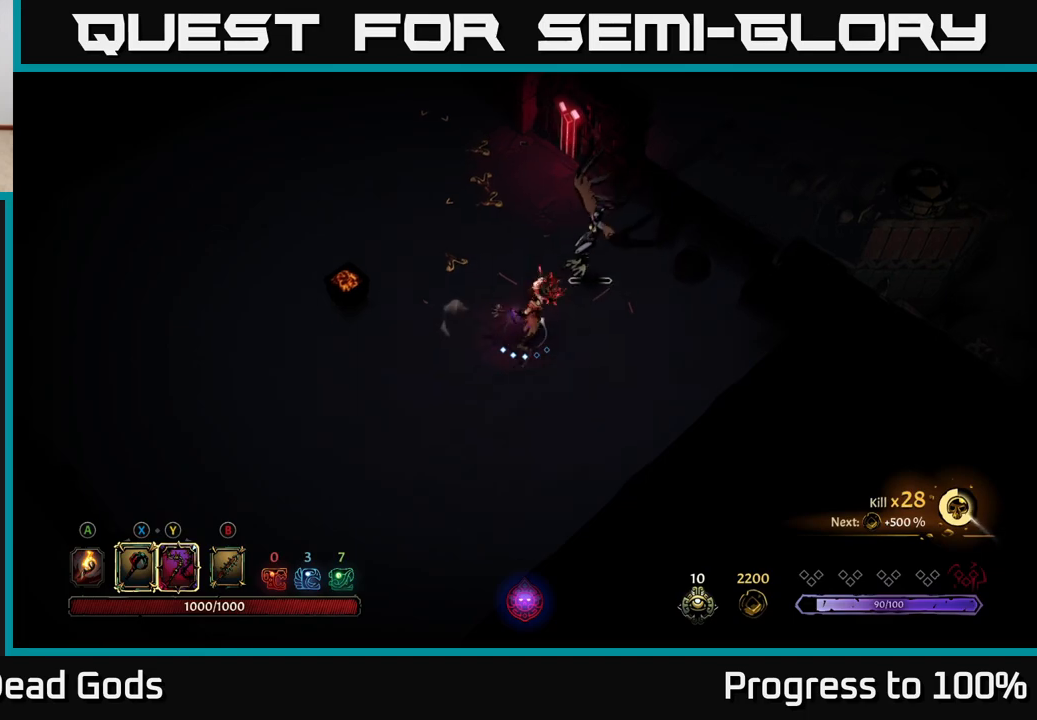
{"buttons": [], "left_stick": "center", "right_stick": "center", "events": [[217, "left_stick", "center"]]}
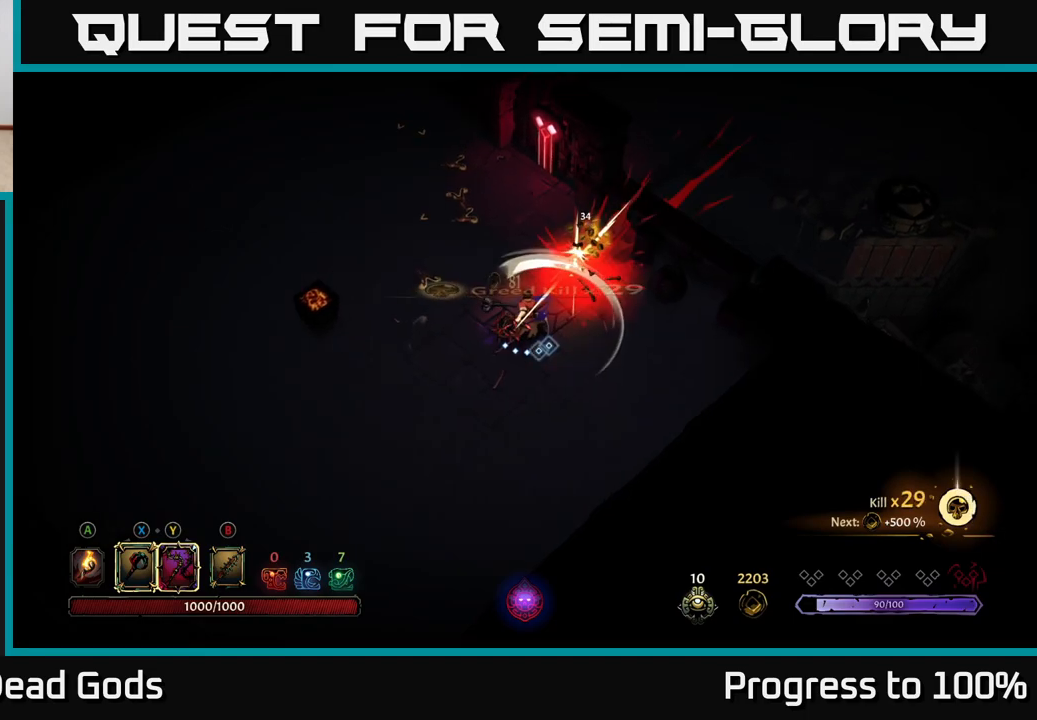
{"buttons": [], "left_stick": "up", "right_stick": "center", "events": [[250, "left_stick", "up"]]}
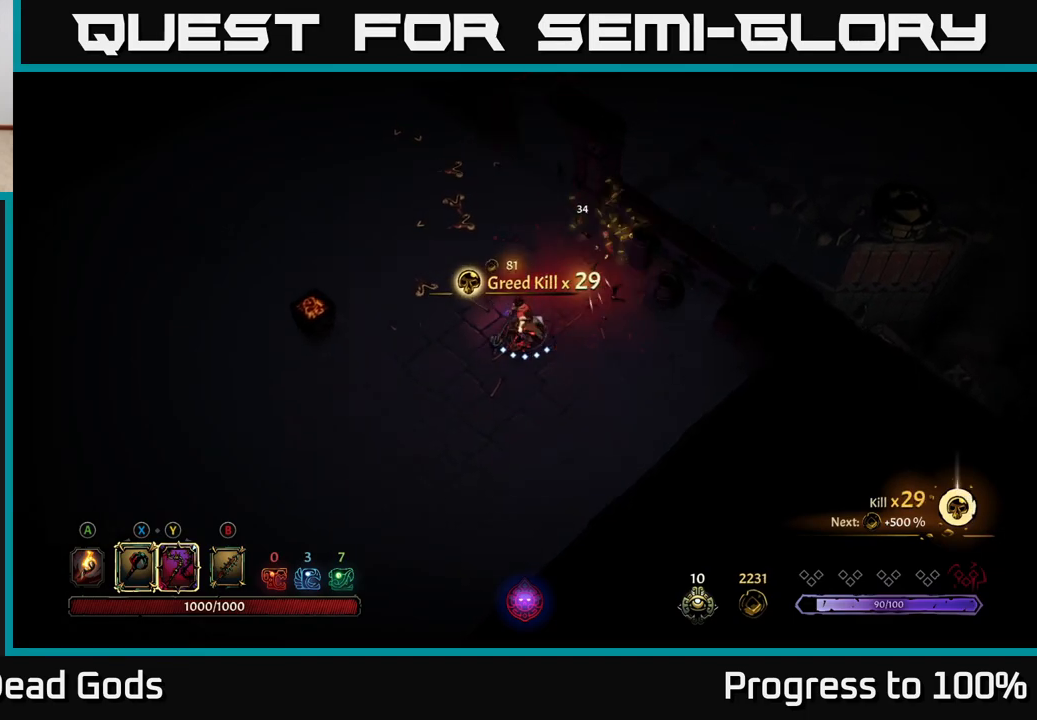
{"buttons": [], "left_stick": "up-left", "right_stick": "center", "events": [[50, "left_stick", "up-left"], [117, "A", "down"], [183, "A", "up"]]}
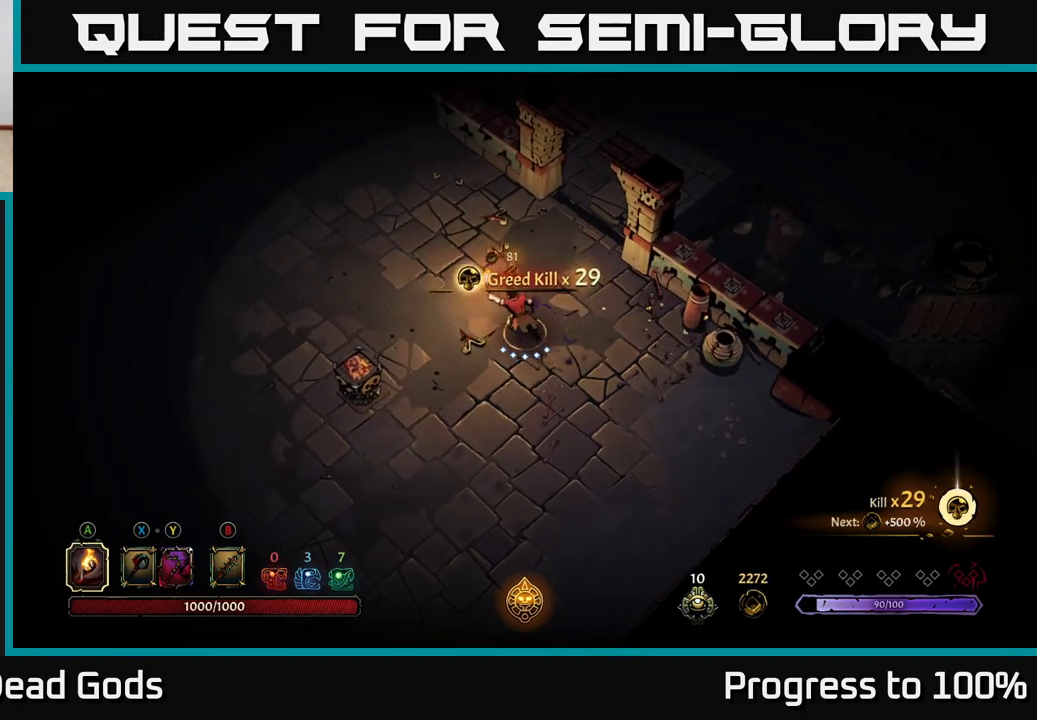
{"buttons": ["R2"], "left_stick": "left", "right_stick": "center", "events": [[267, "left_stick", "left"], [367, "R2", "down"]]}
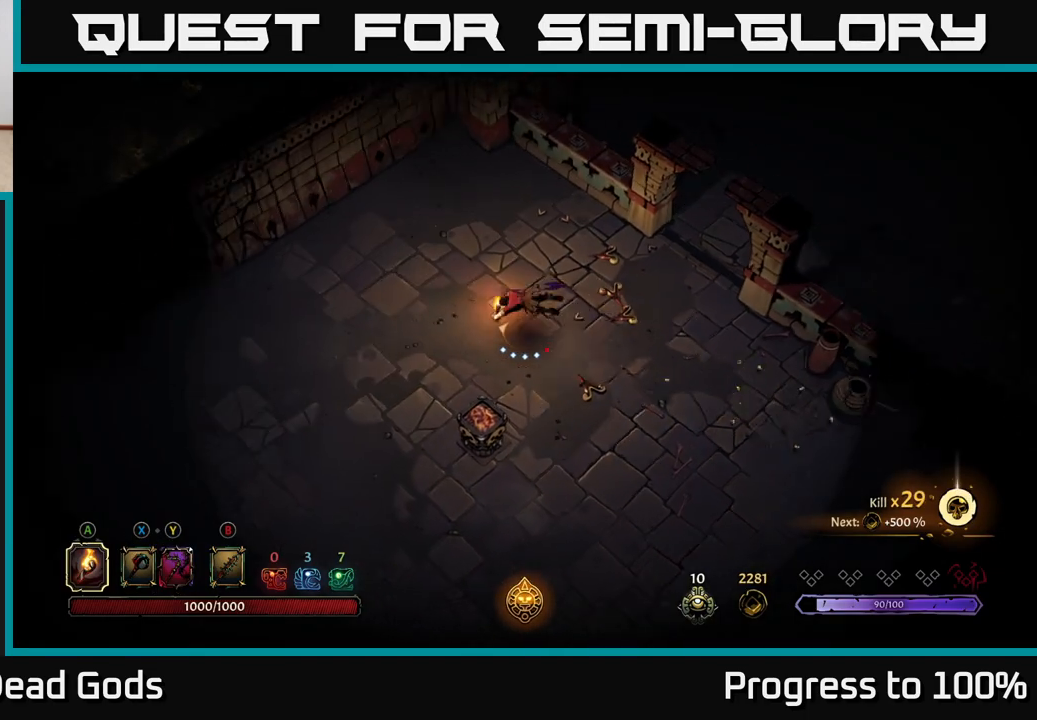
{"buttons": [], "left_stick": "up-left", "right_stick": "center", "events": [[17, "R2", "up"], [33, "left_stick", "center"], [417, "left_stick", "up-left"]]}
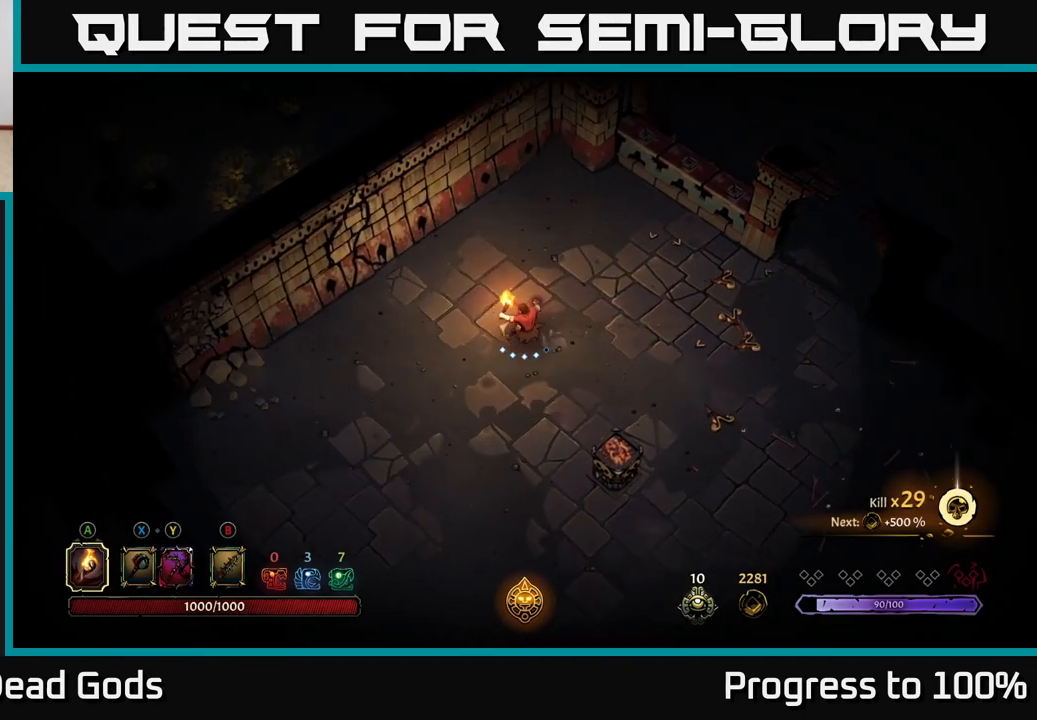
{"buttons": [], "left_stick": "up-left", "right_stick": "center", "events": [[67, "B", "down"], [150, "B", "up"], [367, "B", "down"], [417, "B", "up"]]}
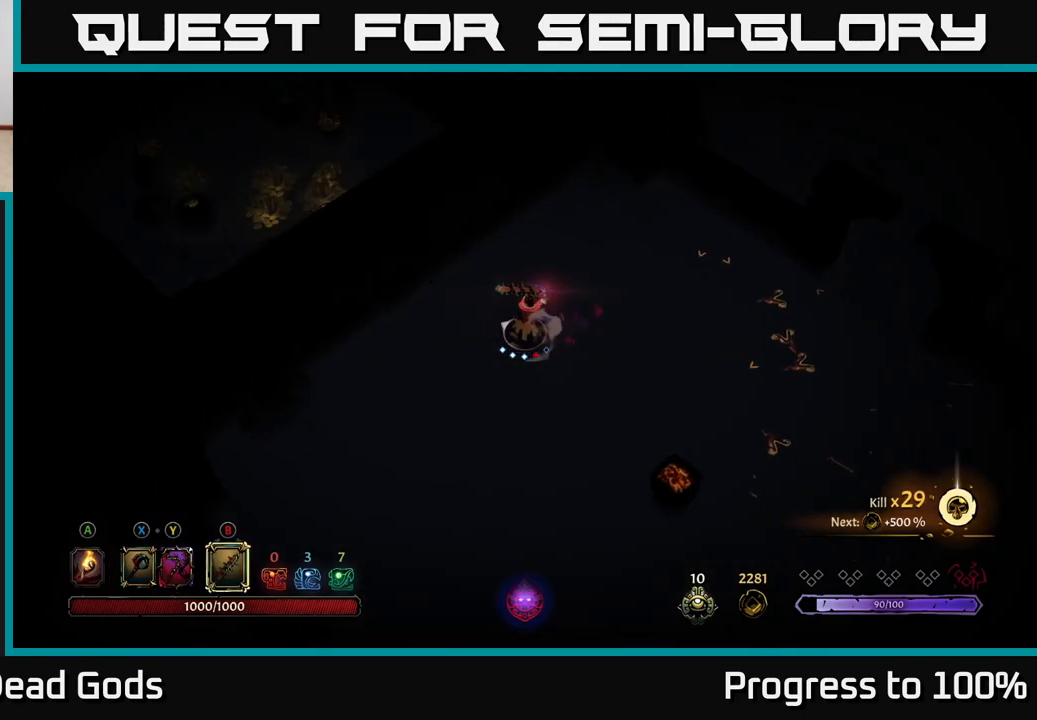
{"buttons": [], "left_stick": "center", "right_stick": "center", "events": [[383, "left_stick", "center"]]}
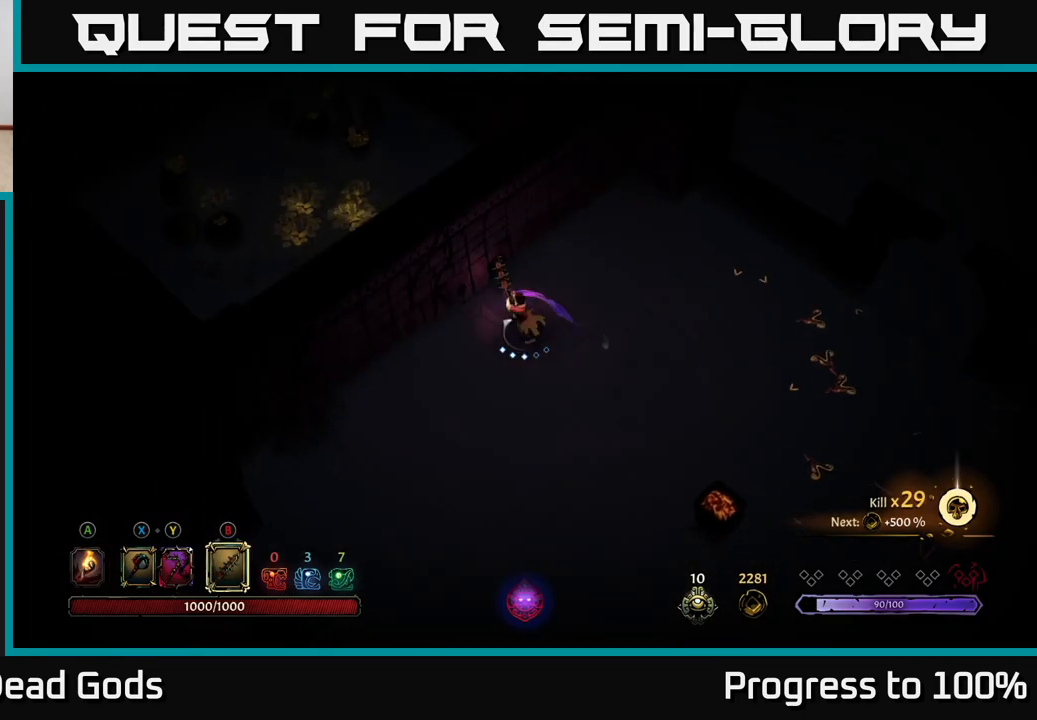
{"buttons": [], "left_stick": "up-left", "right_stick": "center", "events": [[433, "left_stick", "up-left"]]}
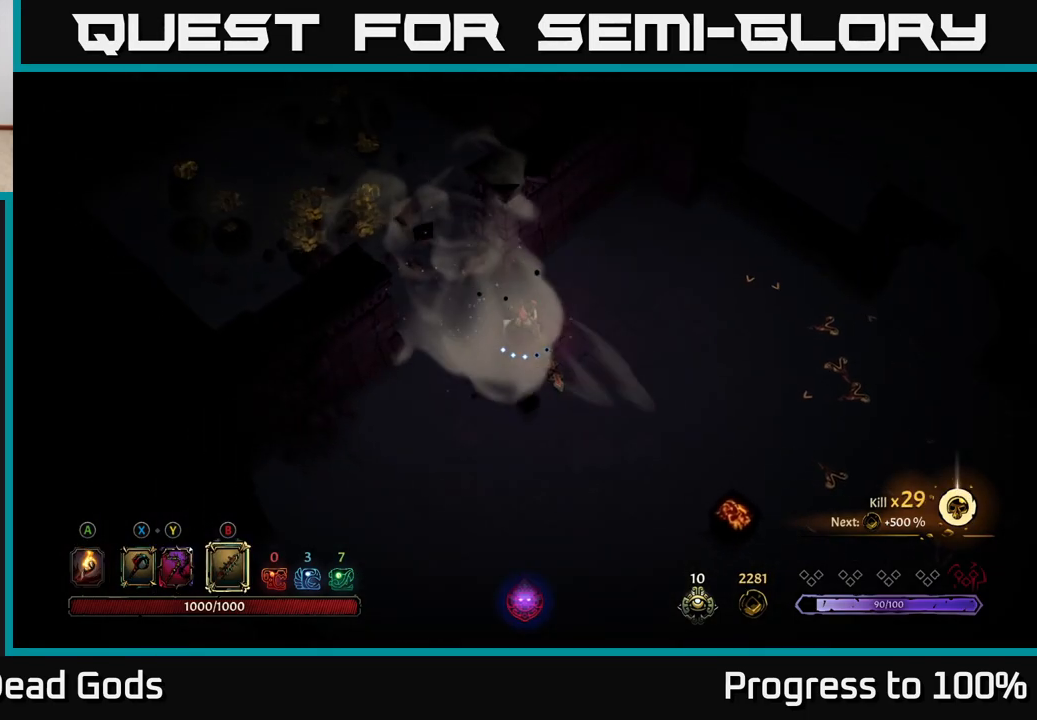
{"buttons": [], "left_stick": "up-left", "right_stick": "center", "events": [[167, "A", "down"], [267, "A", "up"]]}
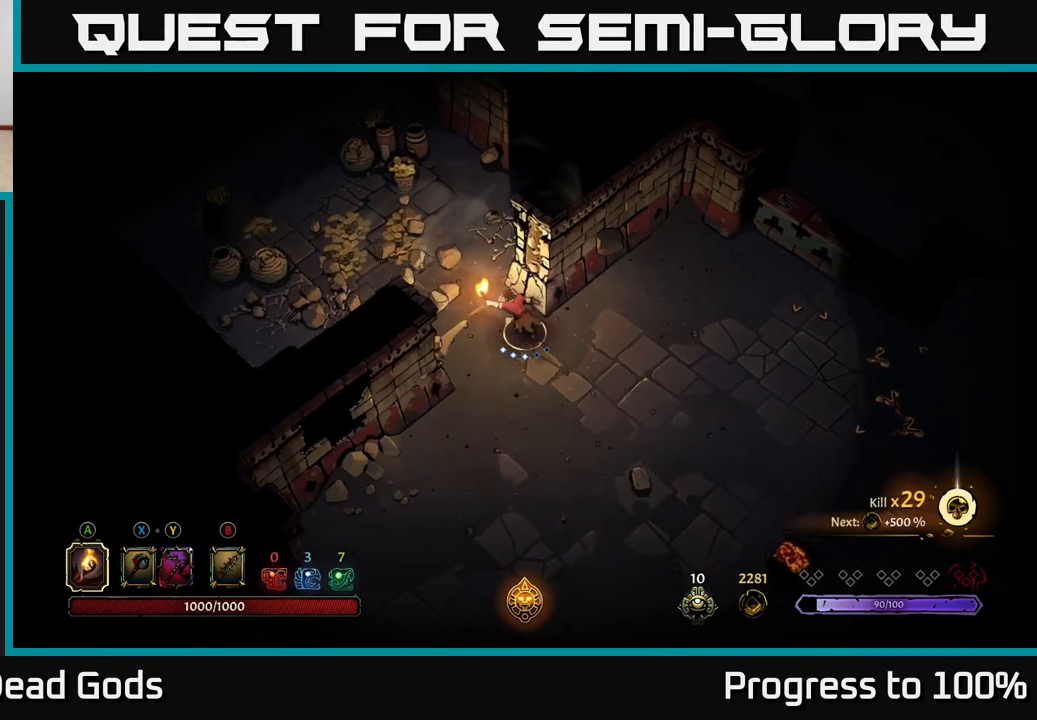
{"buttons": [], "left_stick": "up-left", "right_stick": "center", "events": []}
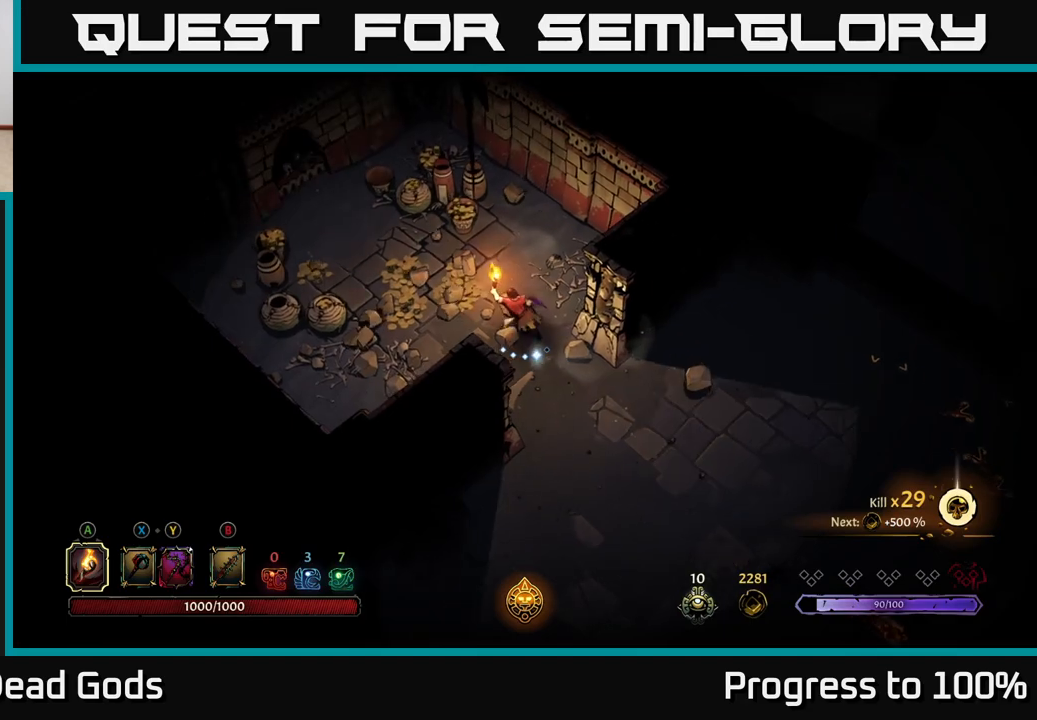
{"buttons": [], "left_stick": "up-left", "right_stick": "center", "events": []}
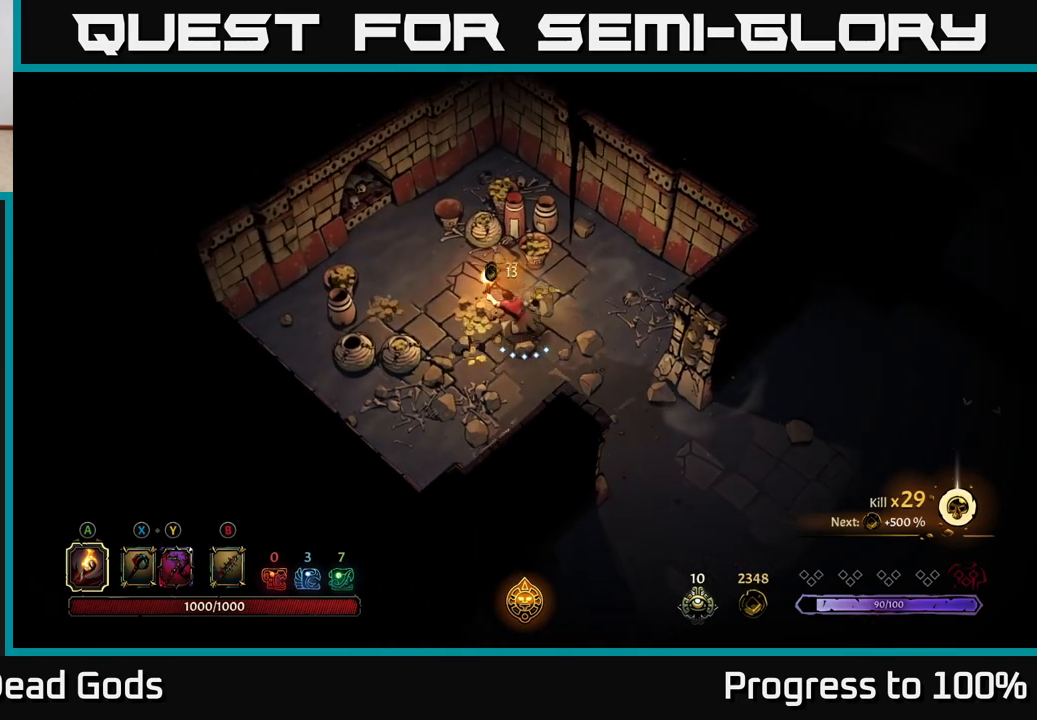
{"buttons": [], "left_stick": "up", "right_stick": "center", "events": [[200, "left_stick", "up-right"], [317, "left_stick", "up"], [367, "R2", "down"], [483, "R2", "up"]]}
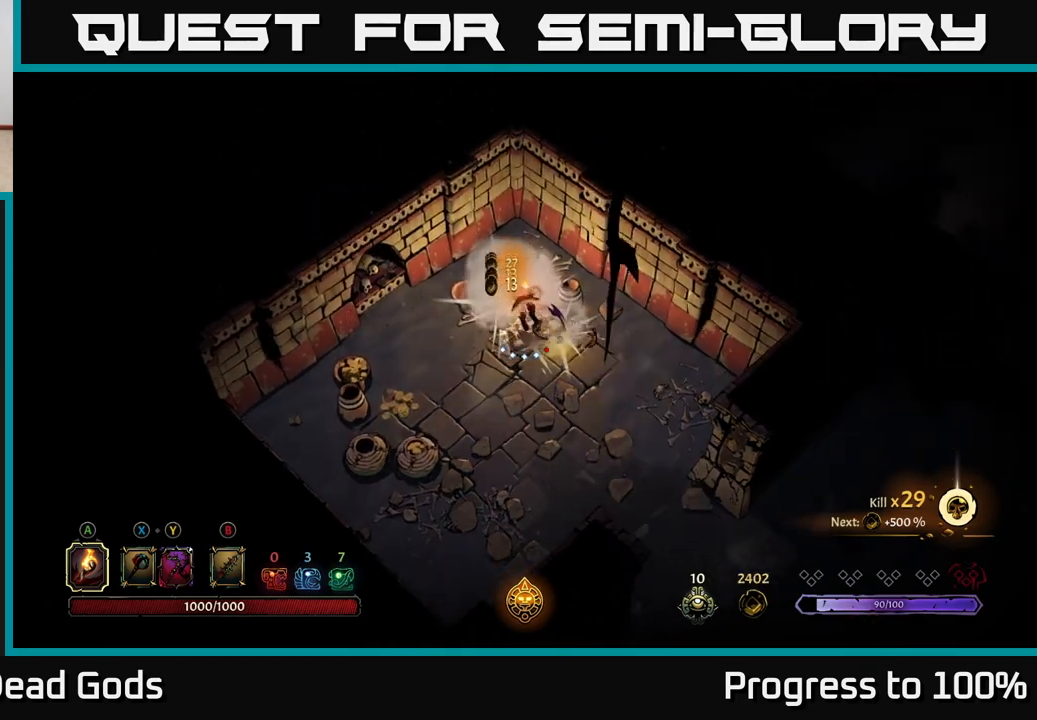
{"buttons": [], "left_stick": "down-left", "right_stick": "center", "events": [[167, "left_stick", "center"], [233, "left_stick", "down"], [317, "left_stick", "down-left"]]}
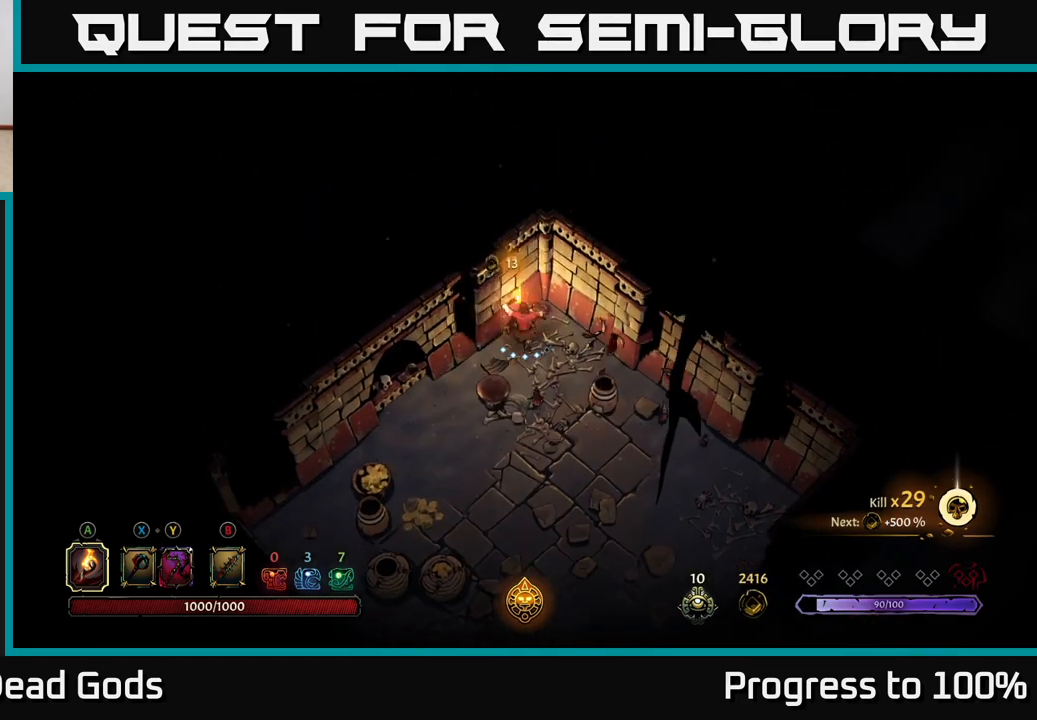
{"buttons": [], "left_stick": "down", "right_stick": "center", "events": [[100, "R2", "down"], [400, "R2", "up"], [467, "left_stick", "down"]]}
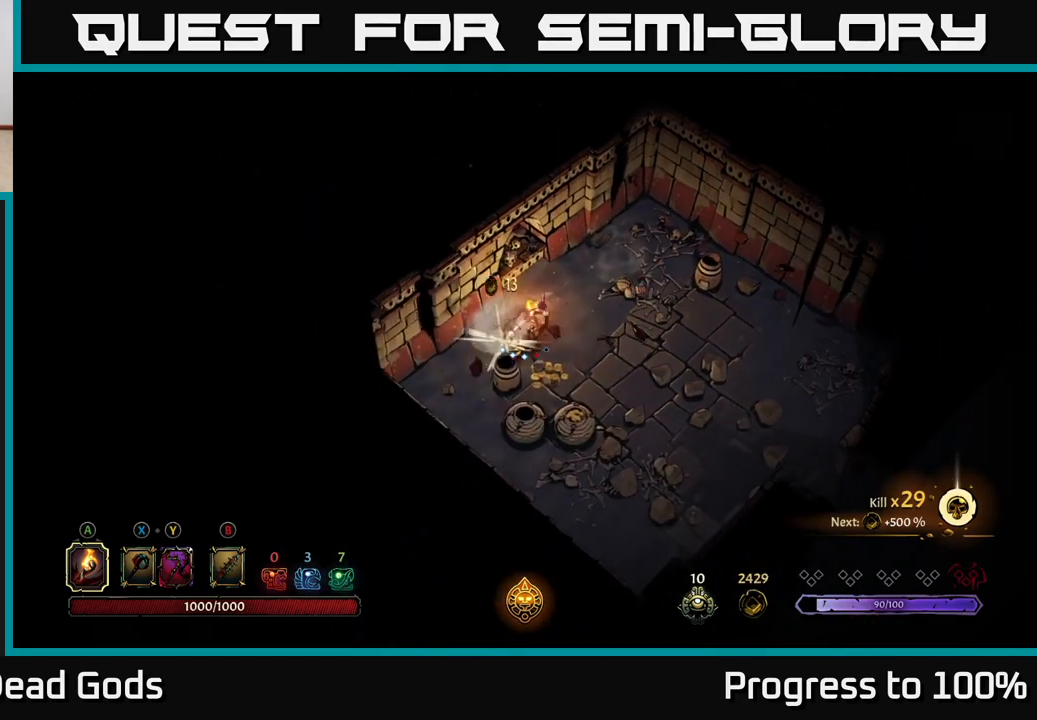
{"buttons": [], "left_stick": "down-right", "right_stick": "center", "events": [[17, "left_stick", "down-right"], [267, "R2", "down"], [400, "R2", "up"]]}
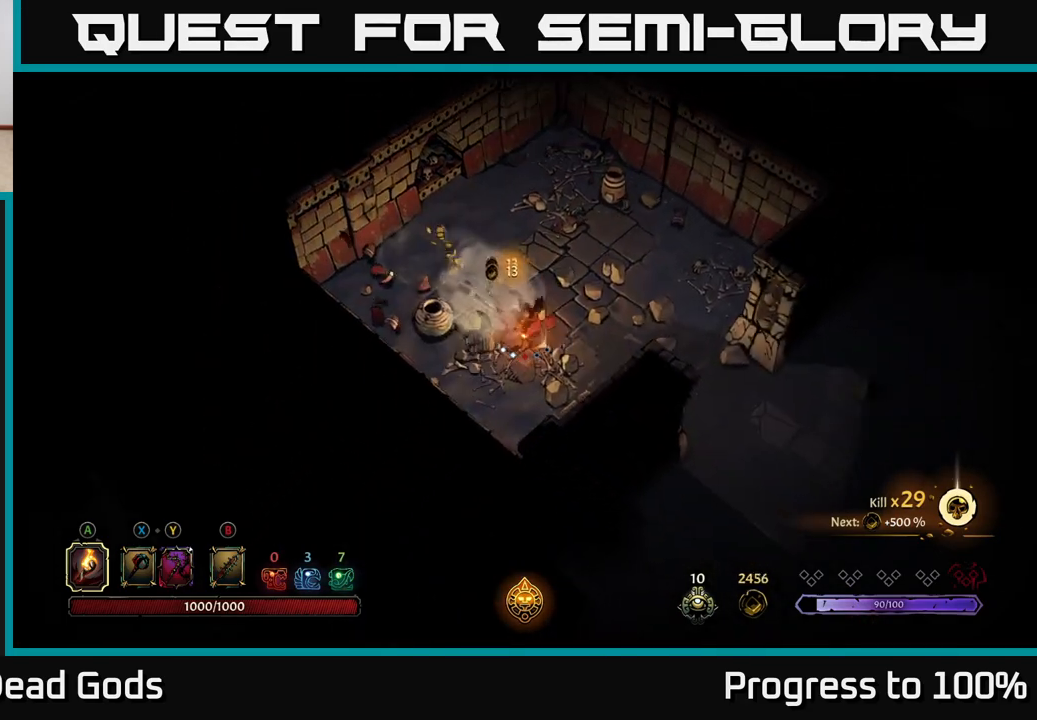
{"buttons": [], "left_stick": "right", "right_stick": "center", "events": [[33, "left_stick", "center"], [167, "left_stick", "right"]]}